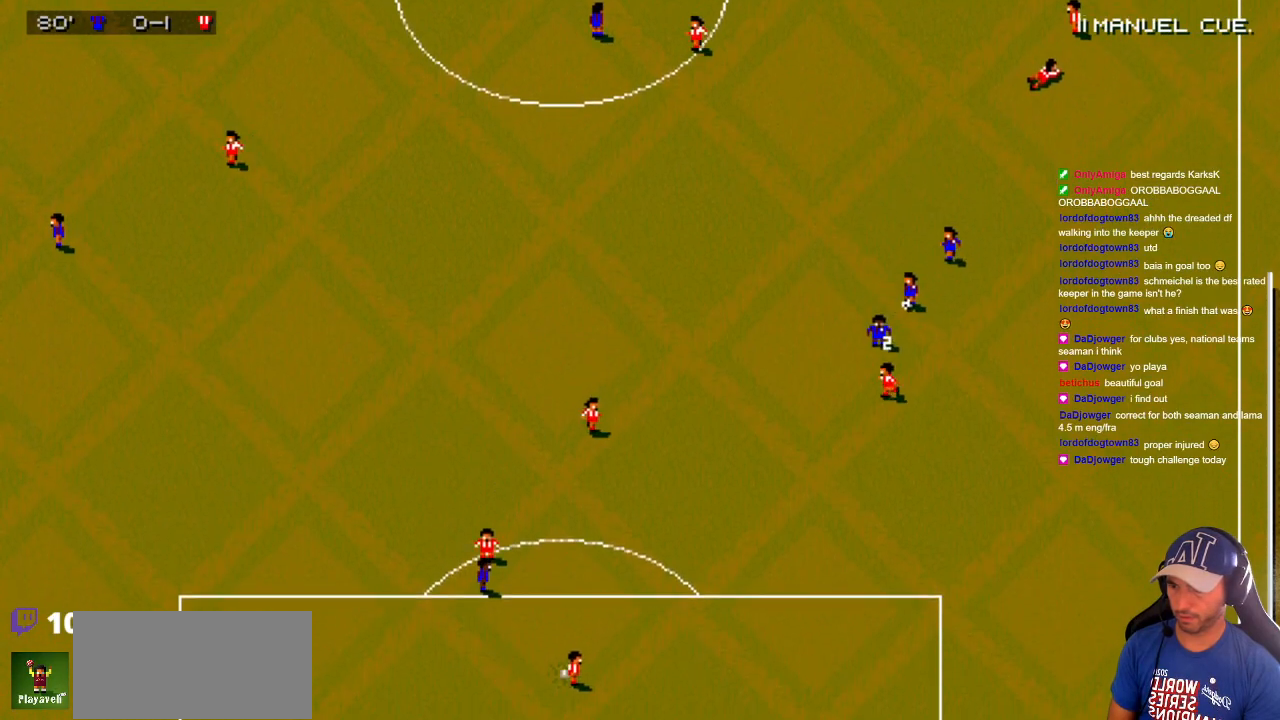
Gameplay with a controller; each line is a JSON object with the inputs held at the frame after it. "events" lists button and stick changes between this image and that frame as [ms after this image, input, new state], when the widget could be followed in between. Not read: A B L3 R3 X Y other_buttons.
{"buttons": ["DPAD_DOWN", "DPAD_LEFT"], "events": [[33, "DPAD_DOWN", "up"], [33, "DPAD_LEFT", "down"], [67, "DPAD_UP", "down"], [150, "DPAD_DOWN", "down"], [150, "DPAD_UP", "up"]]}
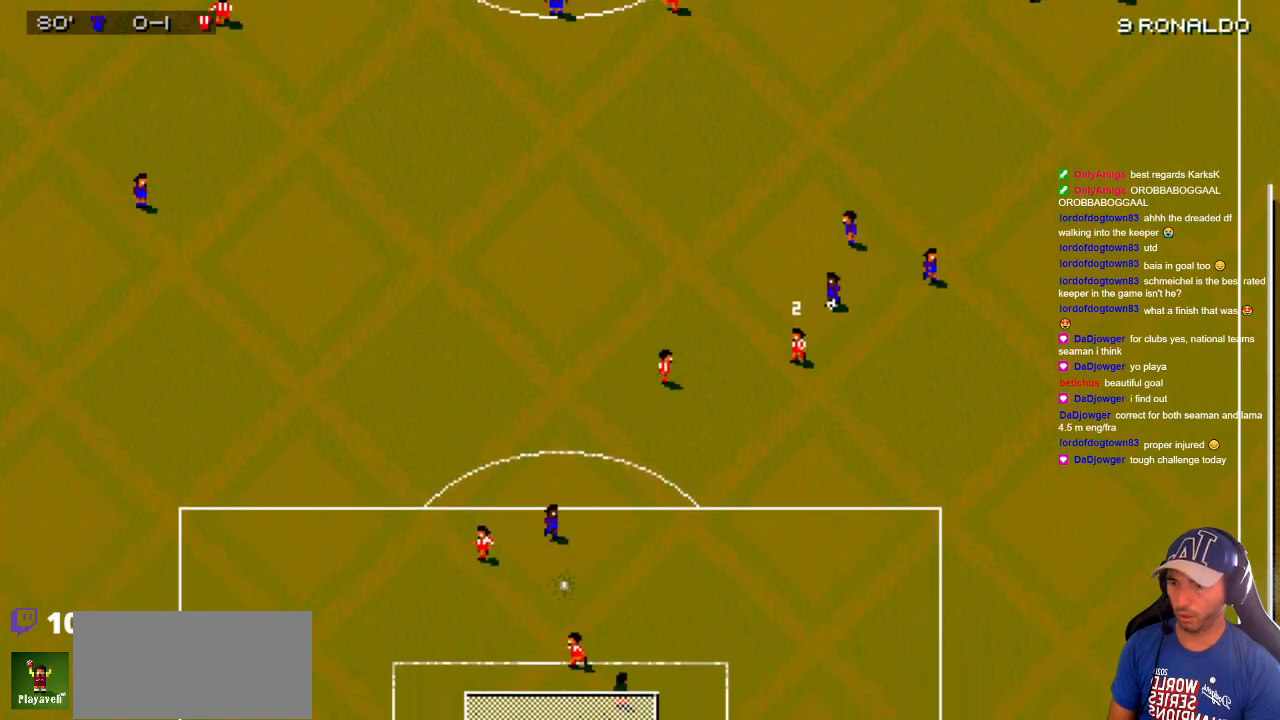
{"buttons": ["DPAD_DOWN", "DPAD_LEFT"], "events": []}
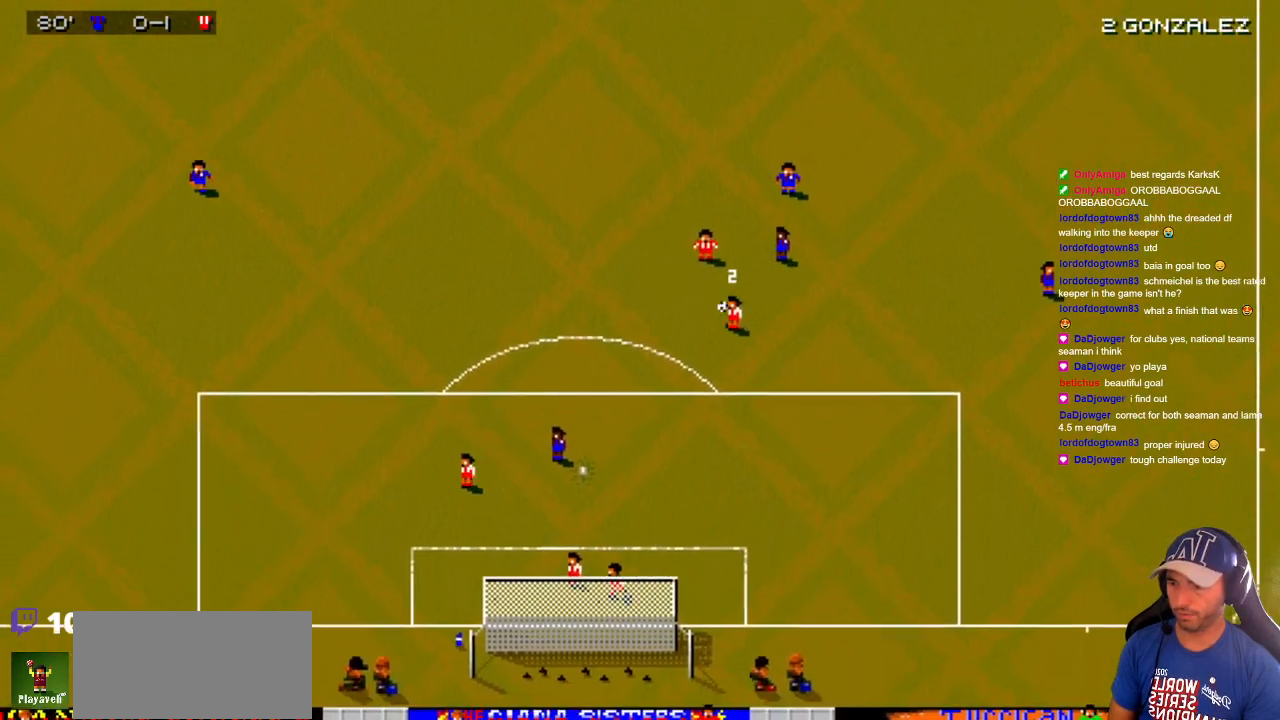
{"buttons": ["DPAD_UP", "DPAD_RIGHT"], "events": [[133, "DPAD_DOWN", "up"], [150, "DPAD_UP", "down"], [417, "DPAD_LEFT", "up"], [417, "DPAD_RIGHT", "down"], [417, "DPAD_UP", "up"], [483, "DPAD_UP", "down"]]}
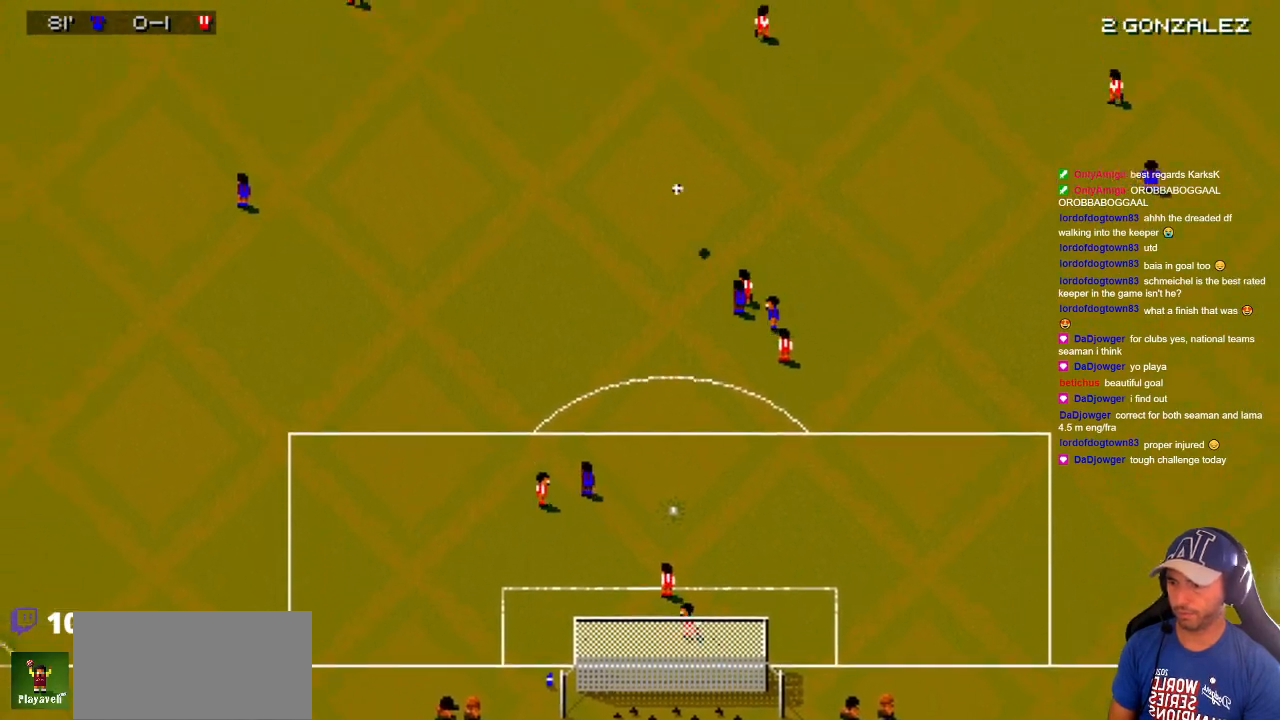
{"buttons": ["DPAD_UP", "DPAD_RIGHT"], "events": []}
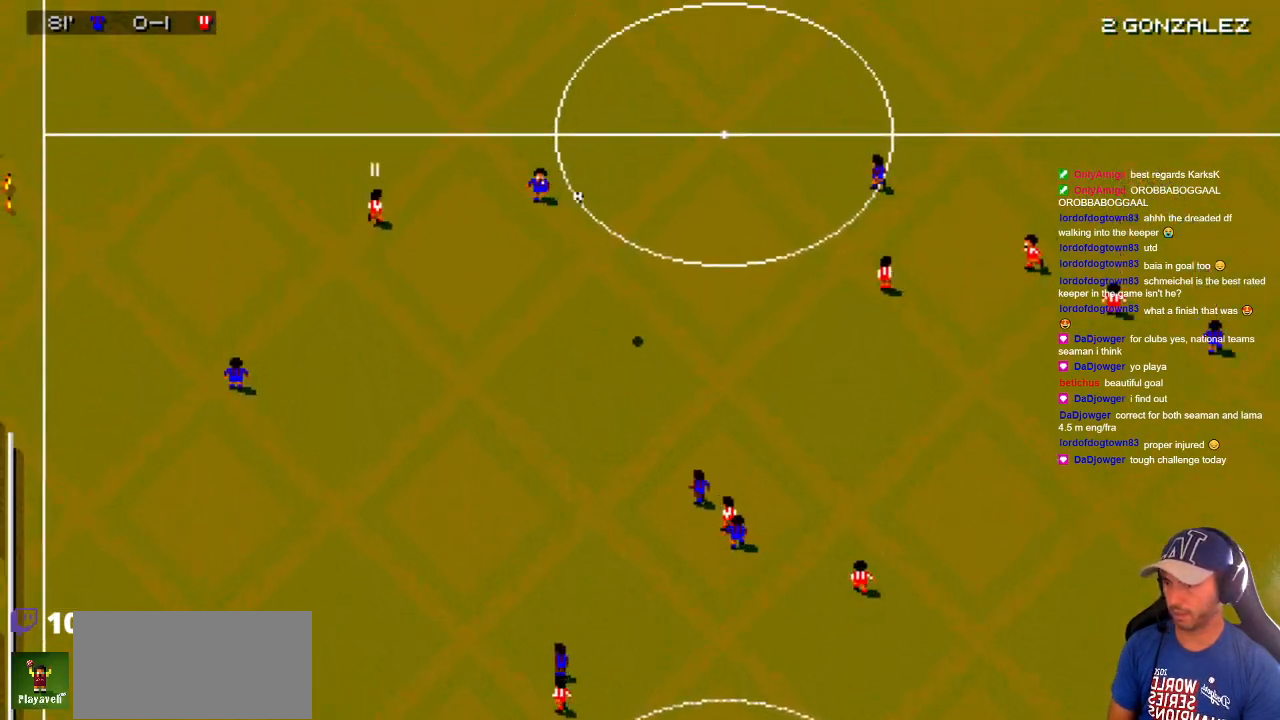
{"buttons": ["DPAD_UP"], "events": [[417, "DPAD_RIGHT", "up"]]}
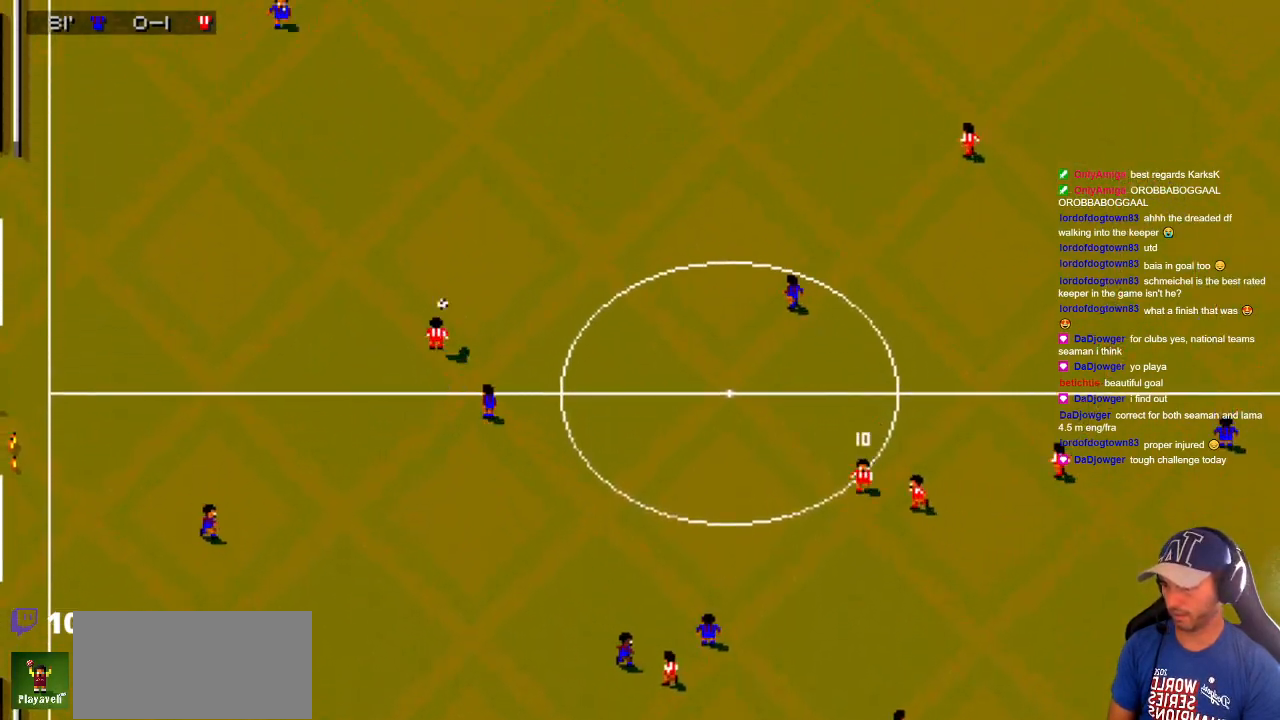
{"buttons": ["DPAD_UP", "DPAD_LEFT"], "events": [[33, "DPAD_DOWN", "down"], [33, "DPAD_UP", "up"], [200, "DPAD_RIGHT", "down"], [250, "DPAD_DOWN", "up"], [250, "DPAD_LEFT", "down"], [250, "DPAD_RIGHT", "up"], [250, "DPAD_UP", "down"]]}
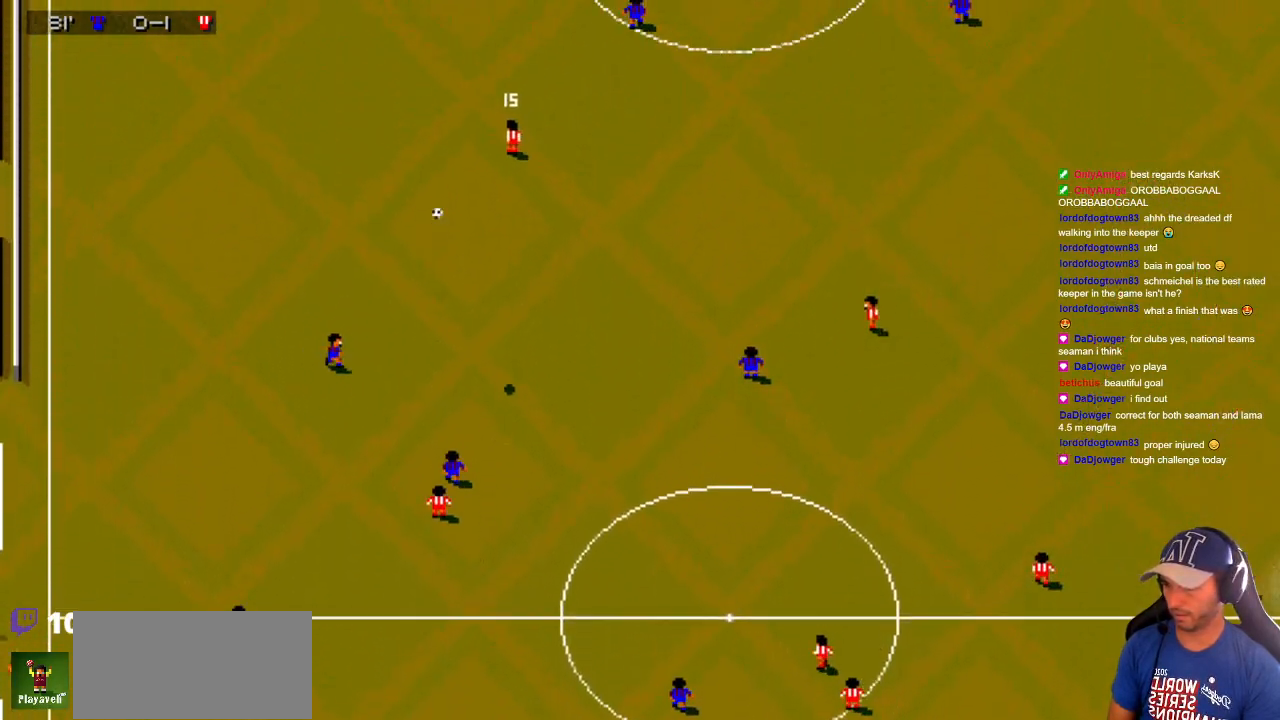
{"buttons": ["DPAD_LEFT"], "events": [[350, "DPAD_UP", "up"]]}
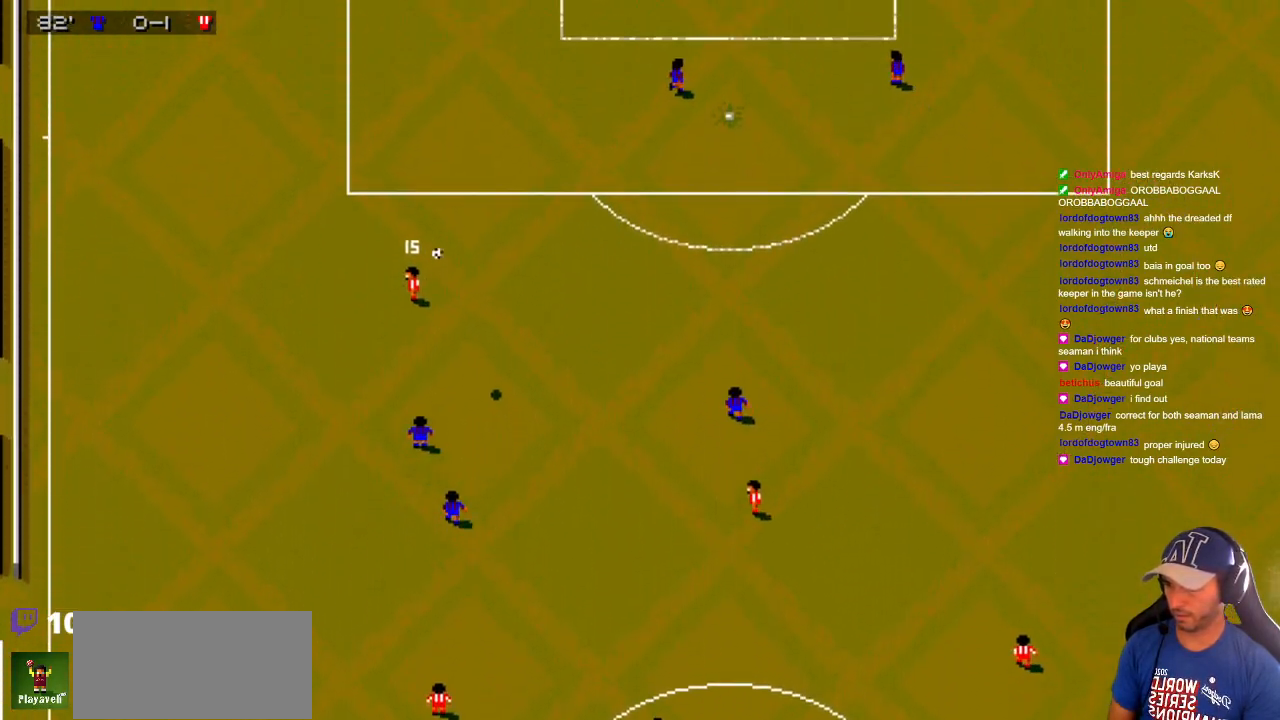
{"buttons": ["DPAD_UP", "DPAD_RIGHT"], "events": [[33, "DPAD_UP", "down"], [67, "DPAD_LEFT", "up"], [117, "DPAD_RIGHT", "down"], [283, "DPAD_LEFT", "down"], [283, "DPAD_RIGHT", "up"], [317, "DPAD_UP", "up"], [383, "DPAD_LEFT", "up"], [383, "DPAD_RIGHT", "down"], [433, "DPAD_UP", "down"]]}
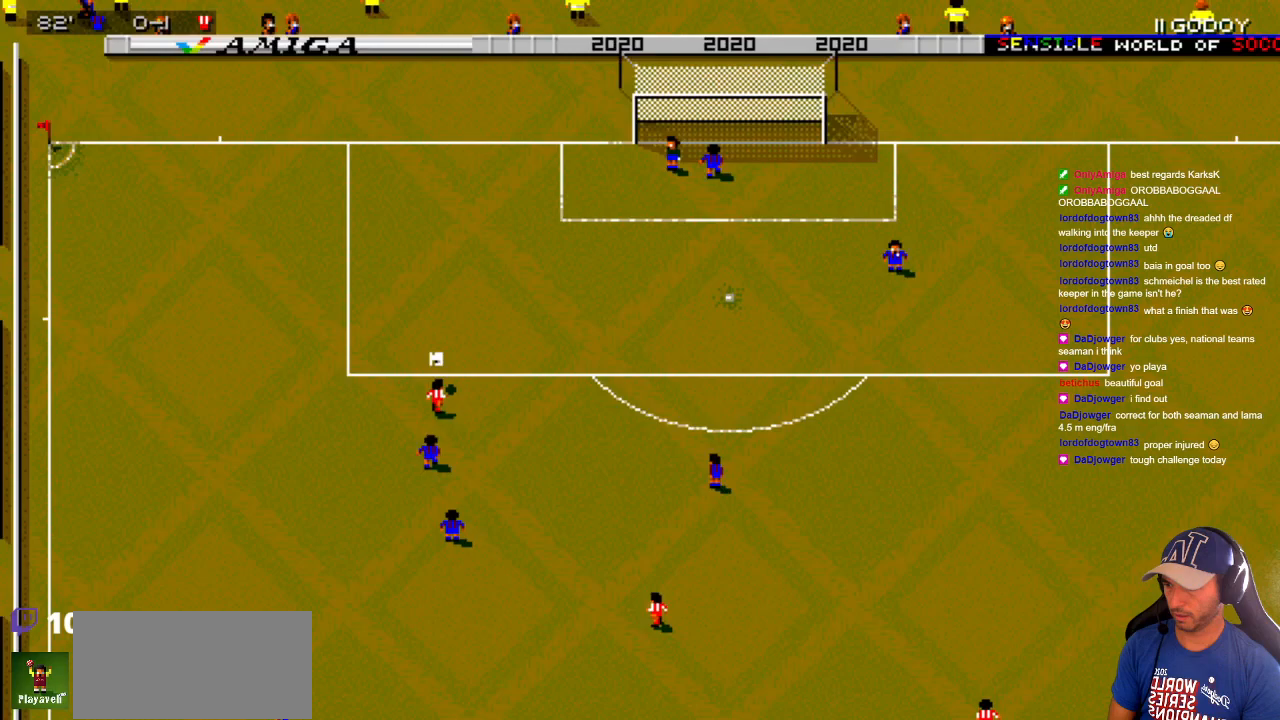
{"buttons": ["DPAD_UP", "DPAD_LEFT"], "events": [[433, "DPAD_LEFT", "down"], [433, "DPAD_RIGHT", "up"]]}
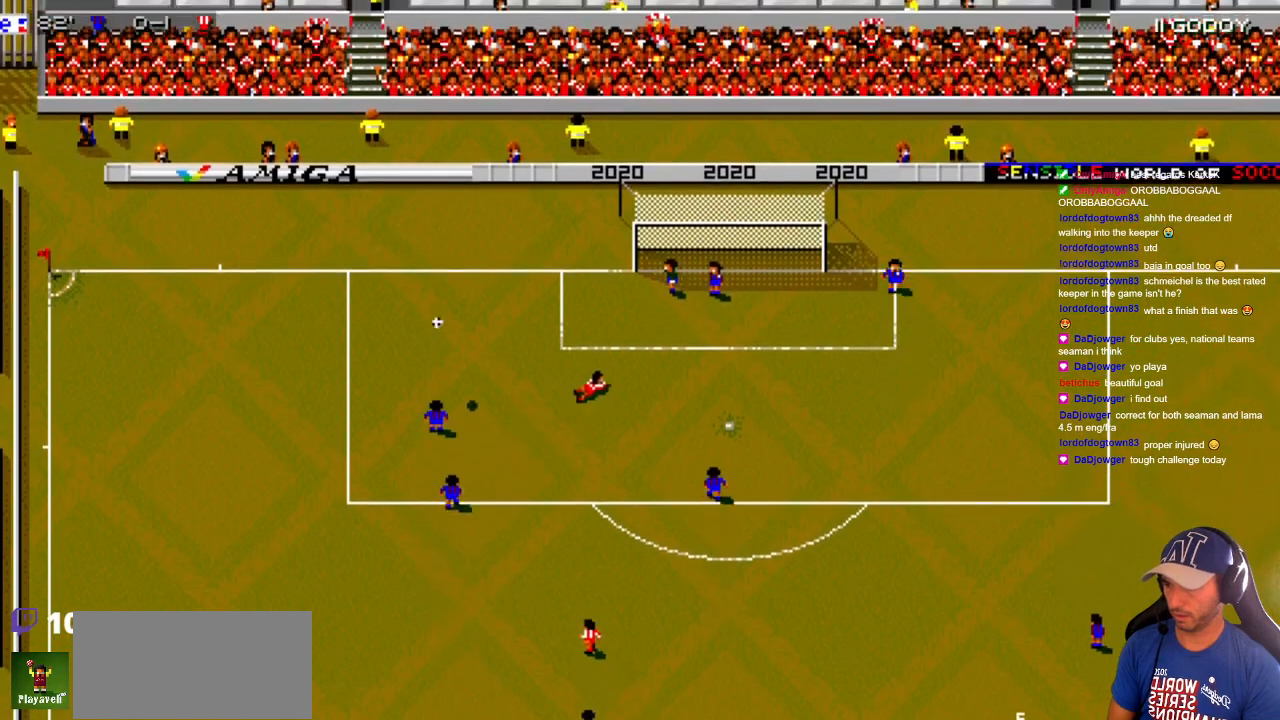
{"buttons": ["DPAD_LEFT"], "events": [[333, "DPAD_UP", "up"]]}
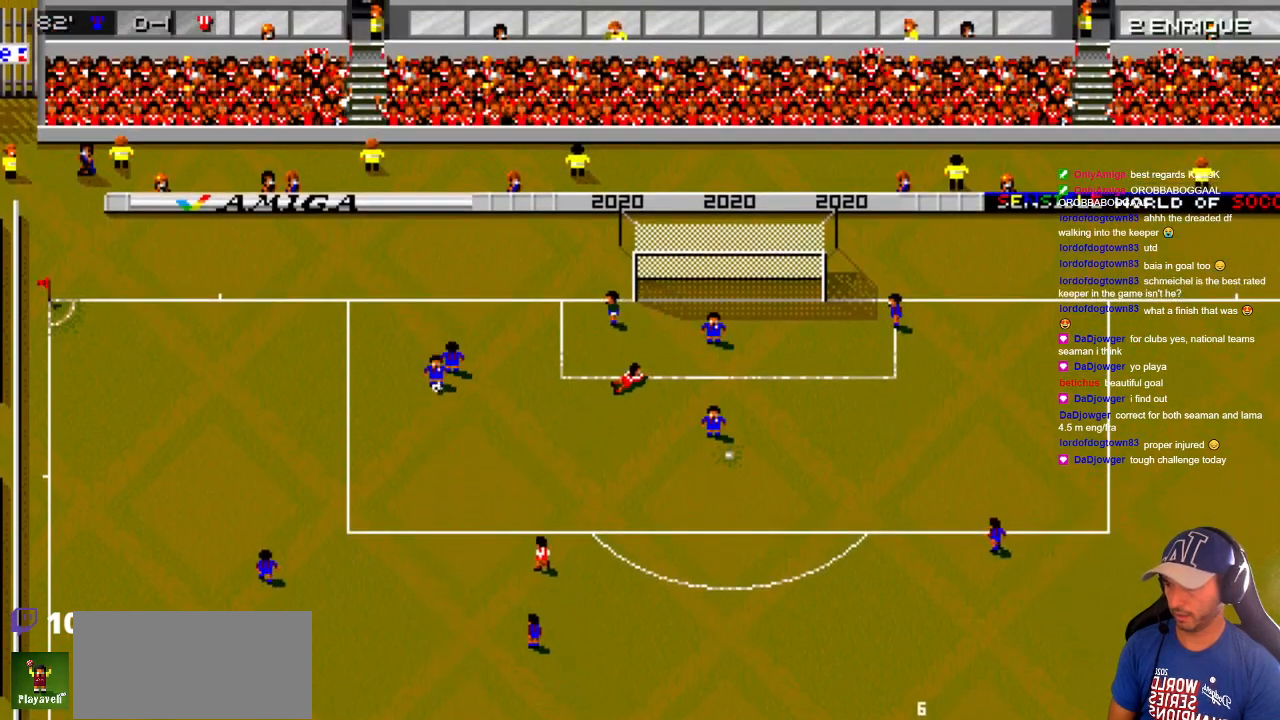
{"buttons": ["DPAD_DOWN", "DPAD_LEFT"], "events": [[33, "DPAD_DOWN", "down"]]}
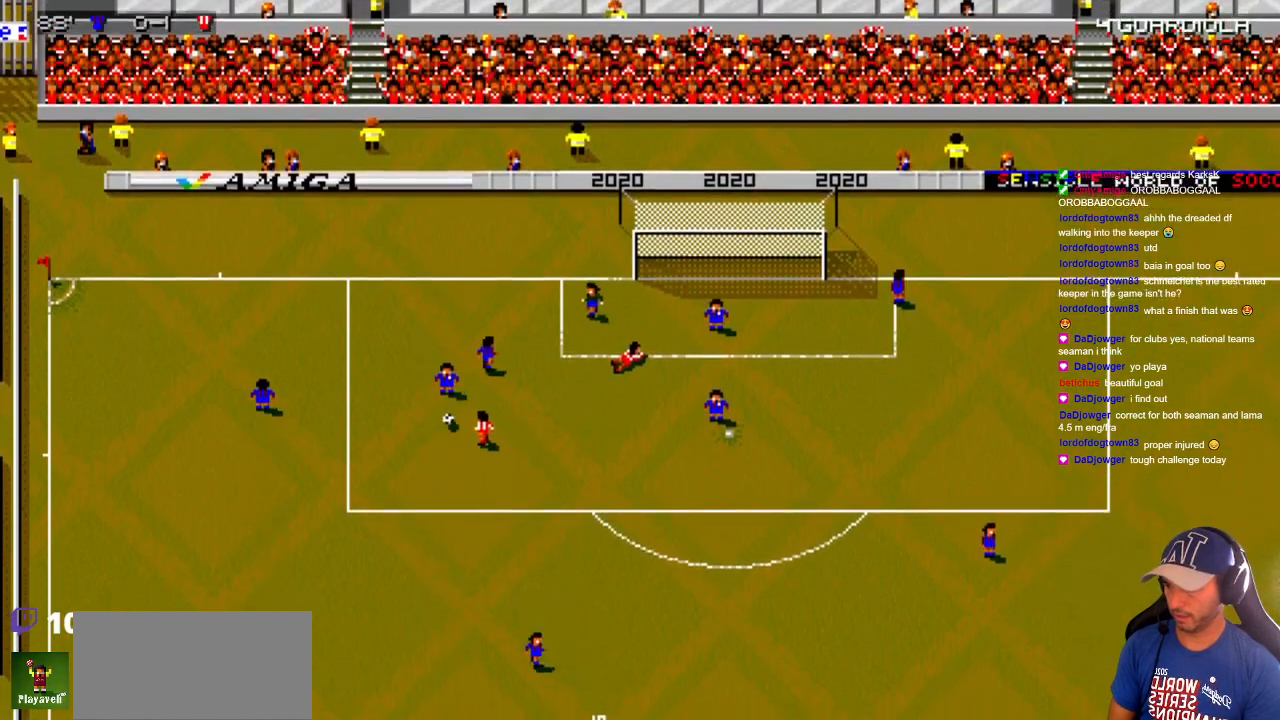
{"buttons": ["DPAD_DOWN", "DPAD_RIGHT"], "events": [[133, "DPAD_LEFT", "up"], [483, "DPAD_RIGHT", "down"]]}
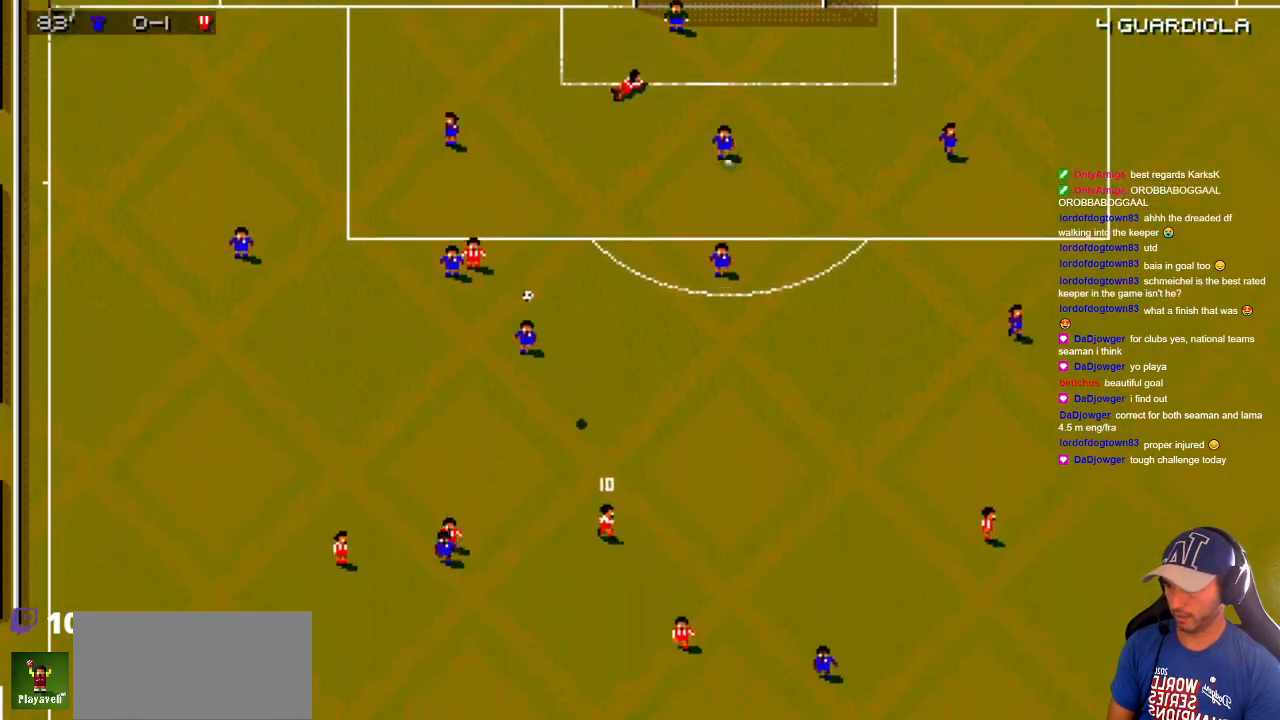
{"buttons": ["DPAD_DOWN"], "events": [[17, "DPAD_DOWN", "up"], [250, "DPAD_DOWN", "down"], [283, "DPAD_RIGHT", "up"]]}
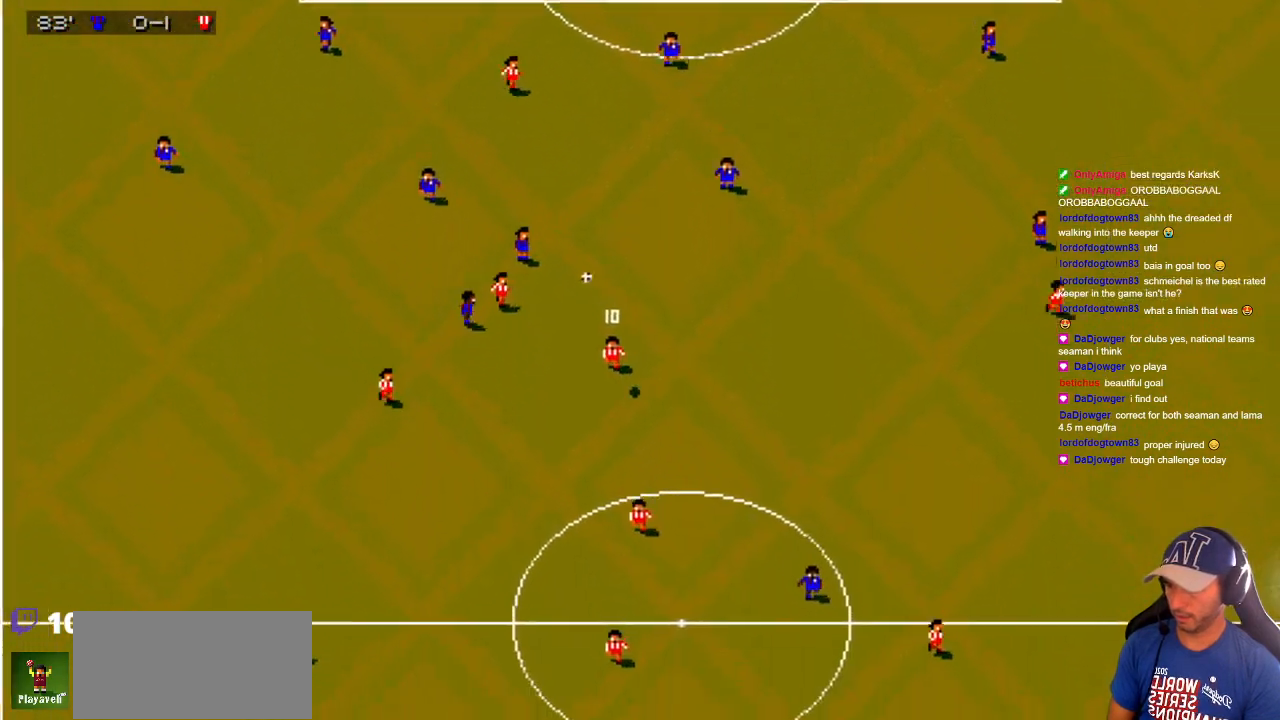
{"buttons": ["DPAD_DOWN", "DPAD_RIGHT"], "events": [[450, "DPAD_RIGHT", "down"]]}
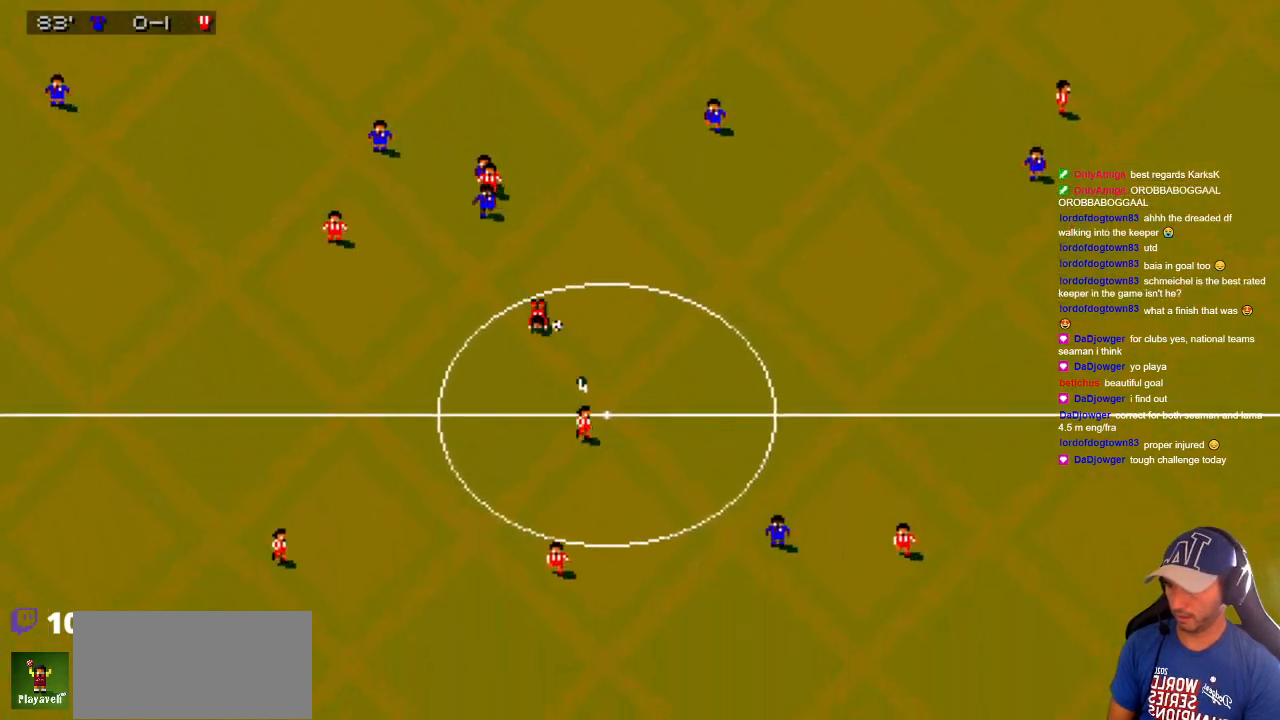
{"buttons": ["DPAD_DOWN"], "events": [[133, "DPAD_RIGHT", "up"], [200, "DPAD_LEFT", "down"], [417, "DPAD_LEFT", "up"]]}
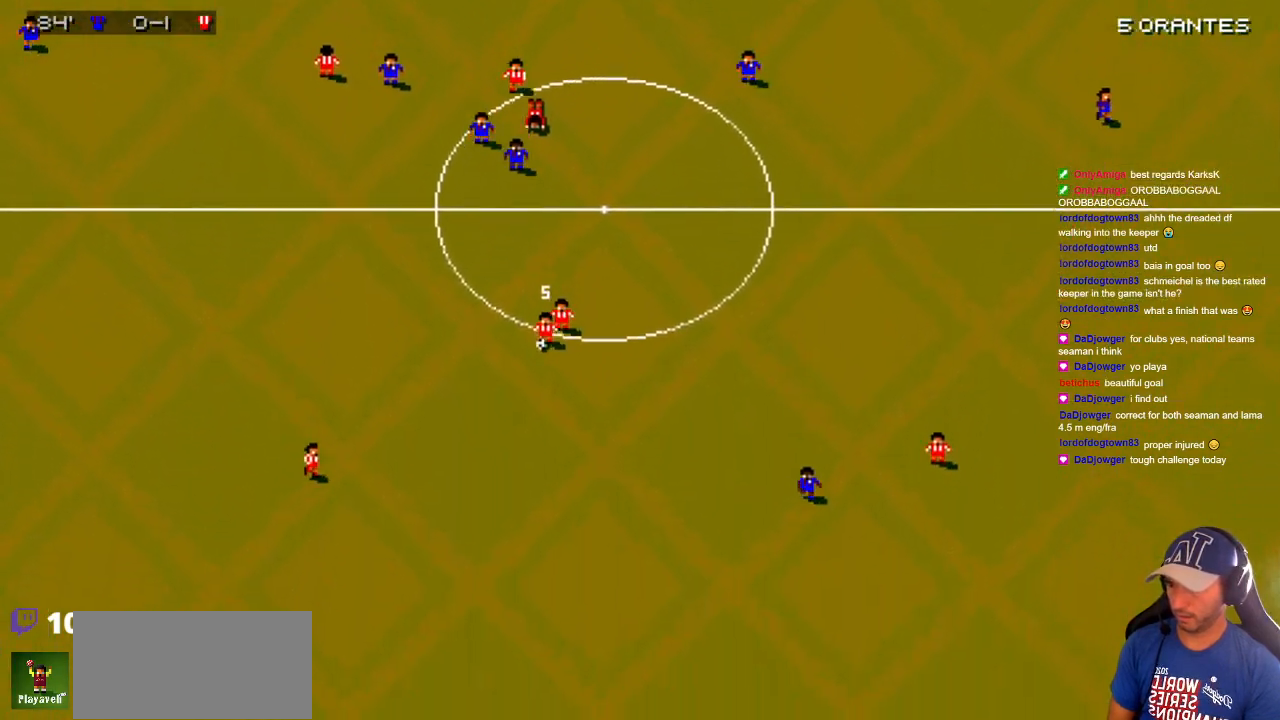
{"buttons": ["DPAD_RIGHT"], "events": [[200, "DPAD_RIGHT", "down"], [267, "DPAD_DOWN", "up"]]}
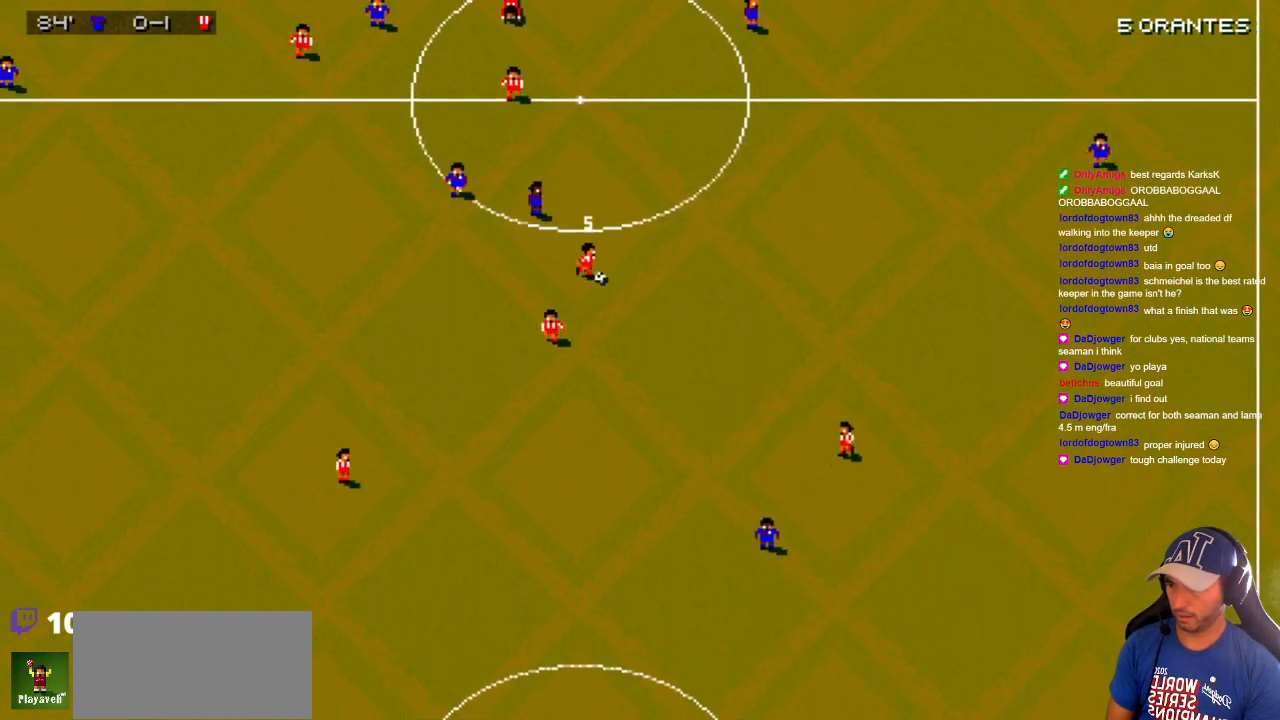
{"buttons": ["DPAD_UP", "DPAD_RIGHT"], "events": [[33, "DPAD_UP", "down"]]}
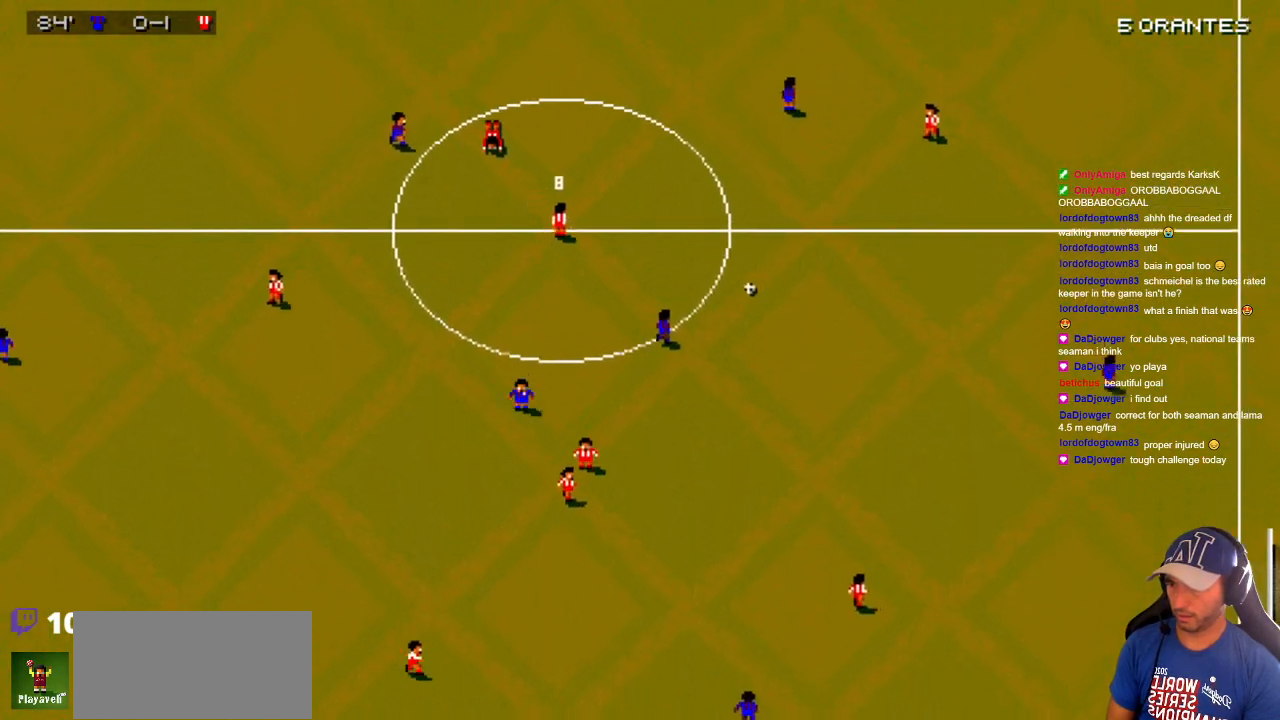
{"buttons": ["DPAD_UP", "DPAD_LEFT"], "events": [[417, "DPAD_LEFT", "down"], [417, "DPAD_RIGHT", "up"]]}
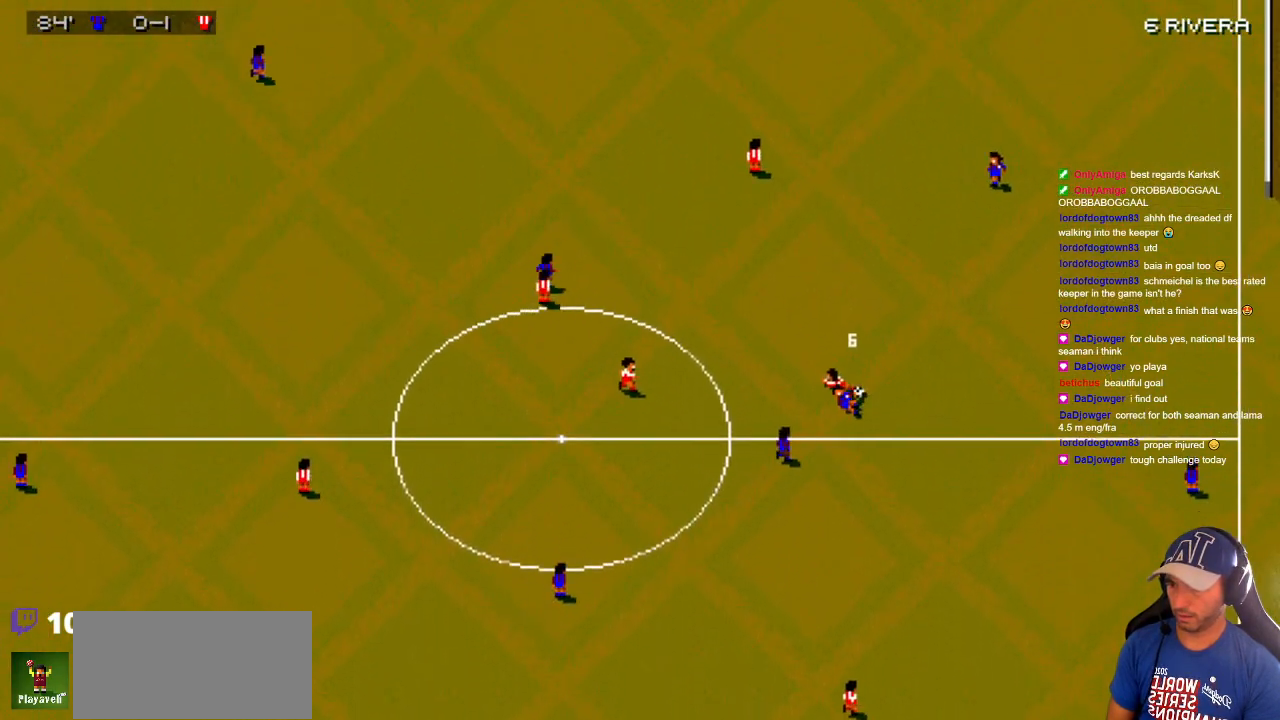
{"buttons": ["DPAD_DOWN", "DPAD_RIGHT"], "events": [[367, "DPAD_DOWN", "down"], [367, "DPAD_UP", "up"], [383, "DPAD_LEFT", "up"], [417, "DPAD_RIGHT", "down"]]}
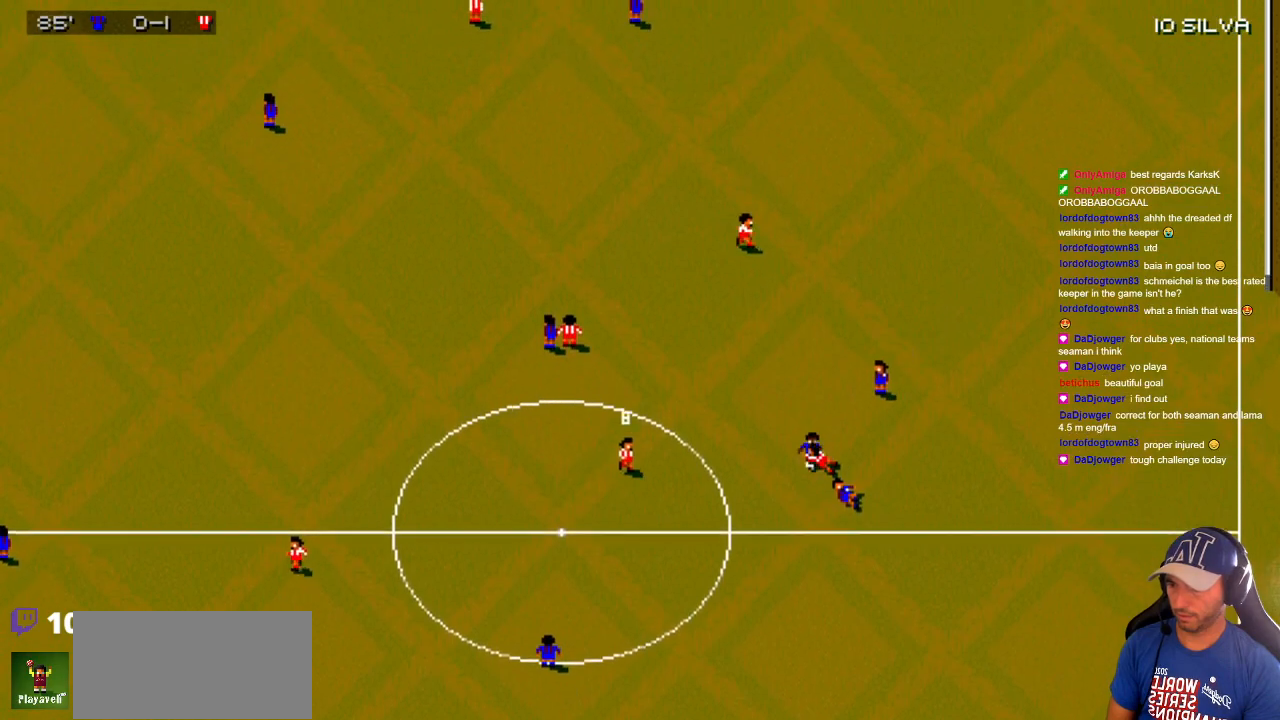
{"buttons": ["DPAD_DOWN", "DPAD_RIGHT"], "events": []}
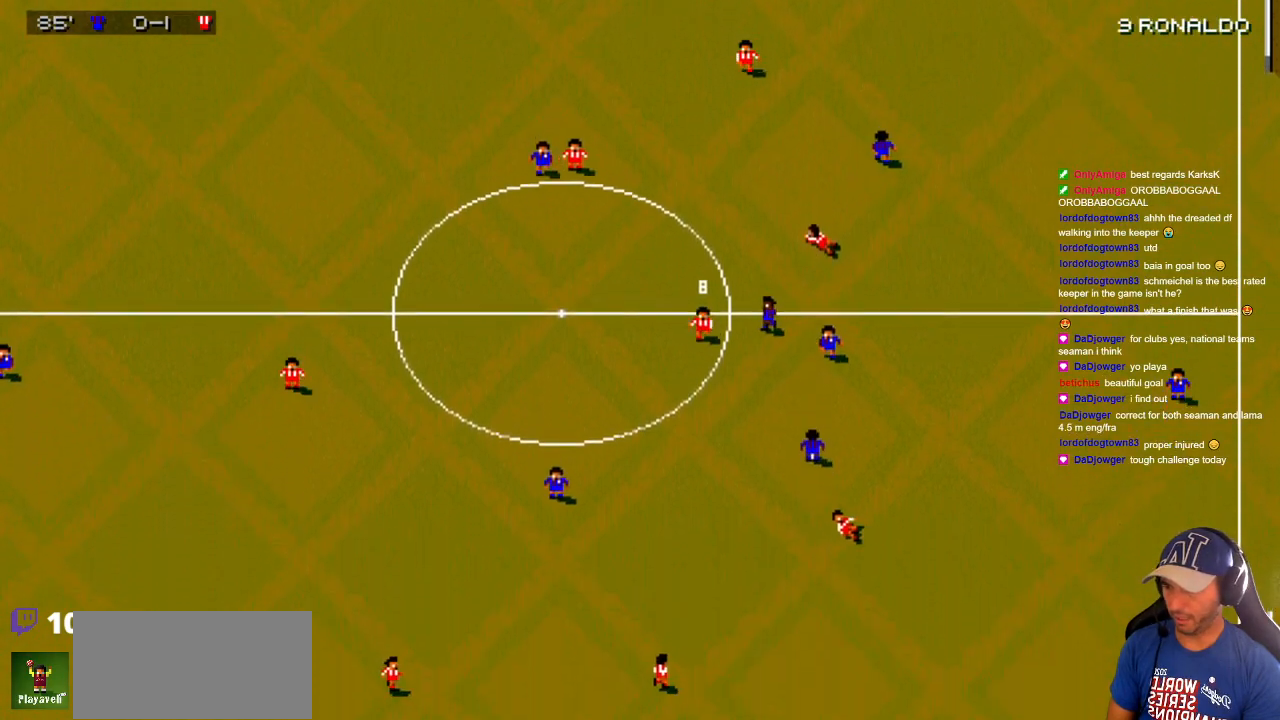
{"buttons": ["DPAD_DOWN"], "events": [[50, "DPAD_RIGHT", "up"], [83, "DPAD_LEFT", "down"], [467, "DPAD_LEFT", "up"]]}
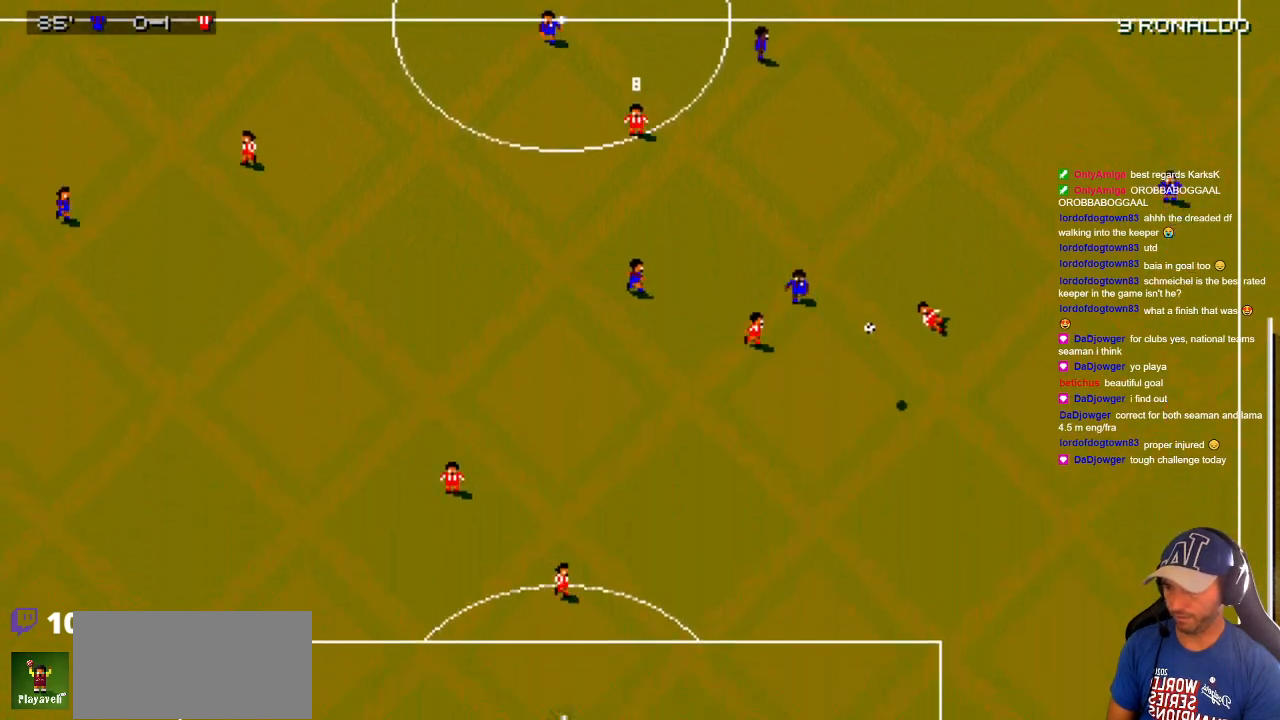
{"buttons": [], "events": [[133, "DPAD_DOWN", "up"]]}
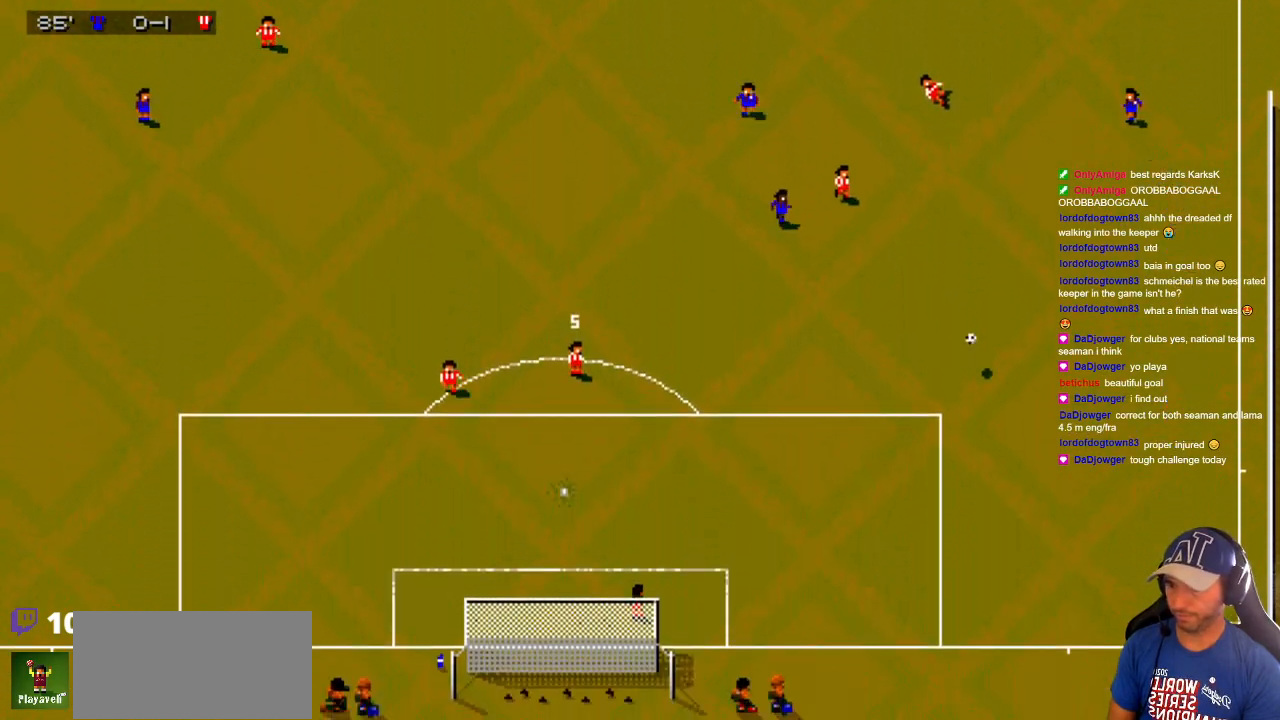
{"buttons": [], "events": []}
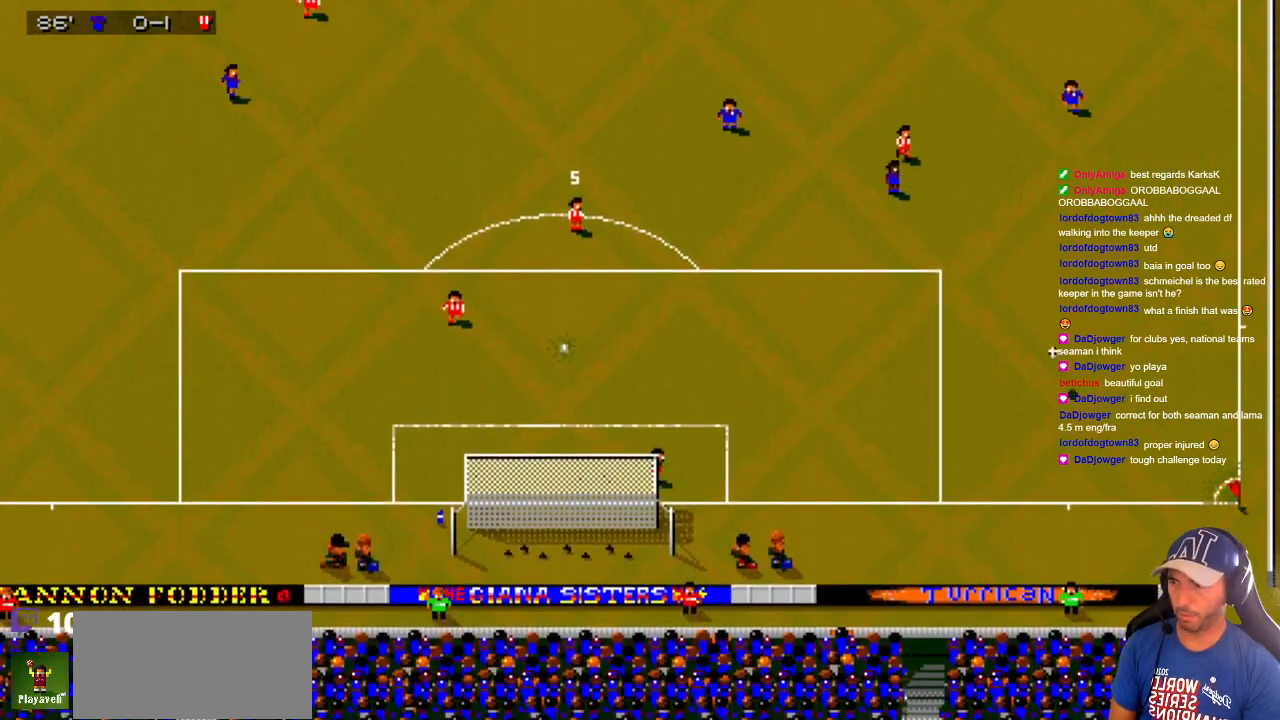
{"buttons": [], "events": []}
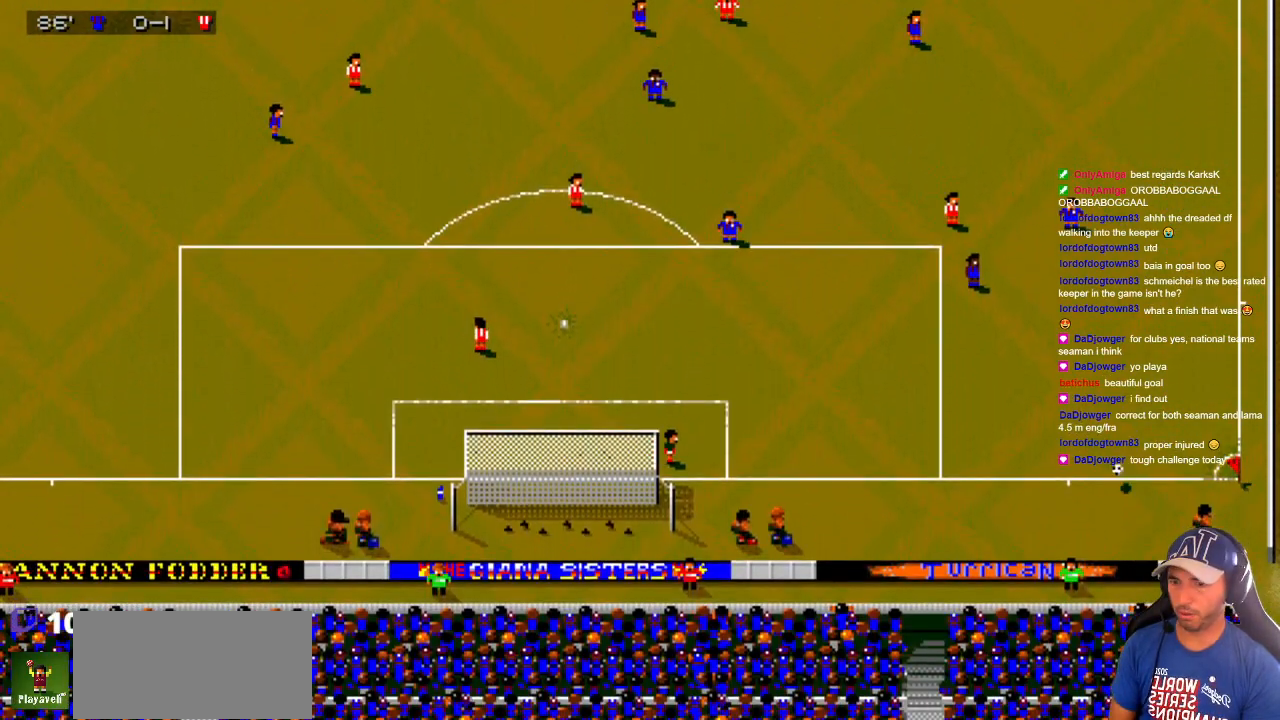
{"buttons": [], "events": []}